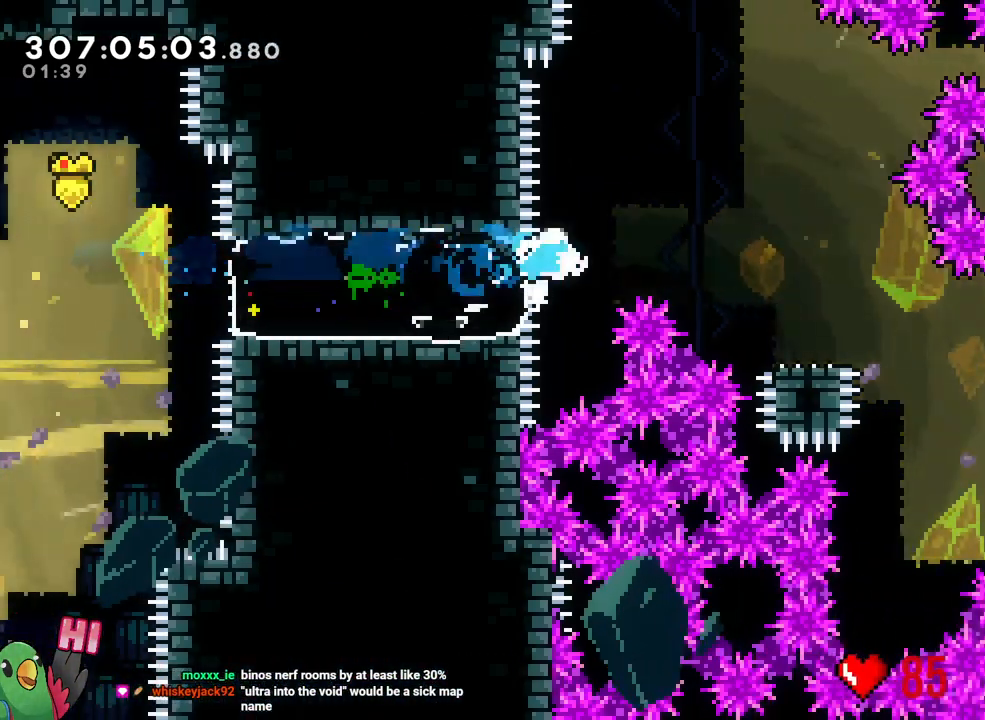
Gameplay with a controller (Nintendo layout); each line is a JSON object with the inputs held at the frame after it. "events" lists button and stick changes between this image and that frame as [ms after this image, input, new state], when the widget could be followed in between. Not read: HOME L2 L3 R2 R3.
{"buttons": [], "left_stick": "center", "right_stick": "center"}
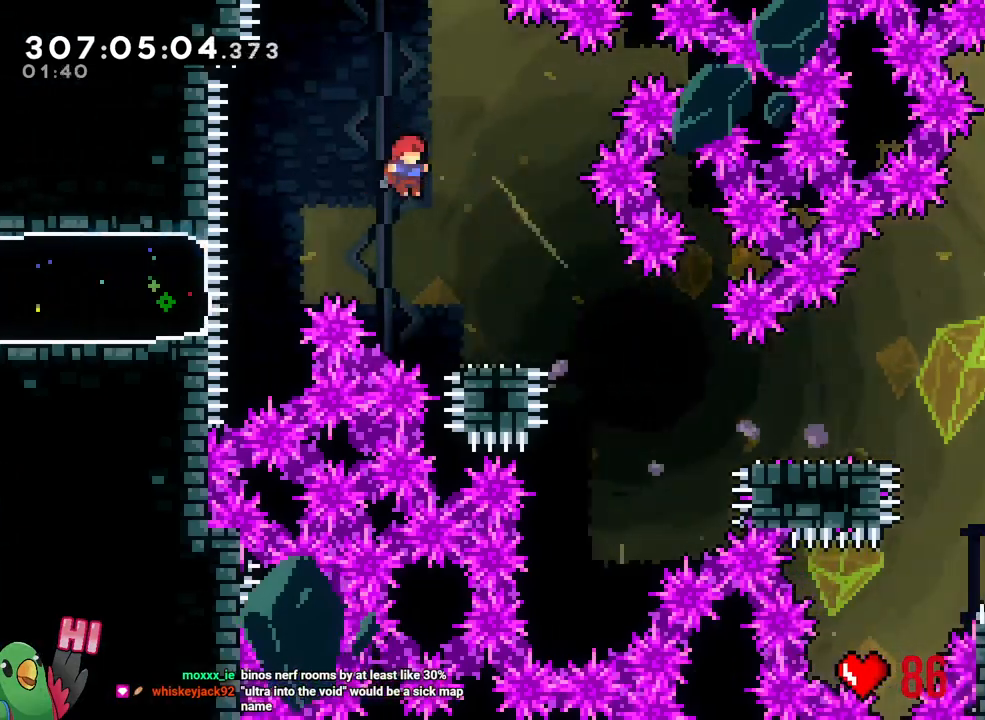
{"buttons": ["B", "Y"], "left_stick": "down-right", "right_stick": "center", "events": [[67, "L1", "down"], [150, "left_stick", "down-right"], [200, "Y", "down"], [283, "L1", "up"], [300, "Y", "up"], [350, "R1", "down"], [417, "B", "down"], [417, "R1", "up"], [500, "Y", "down"]]}
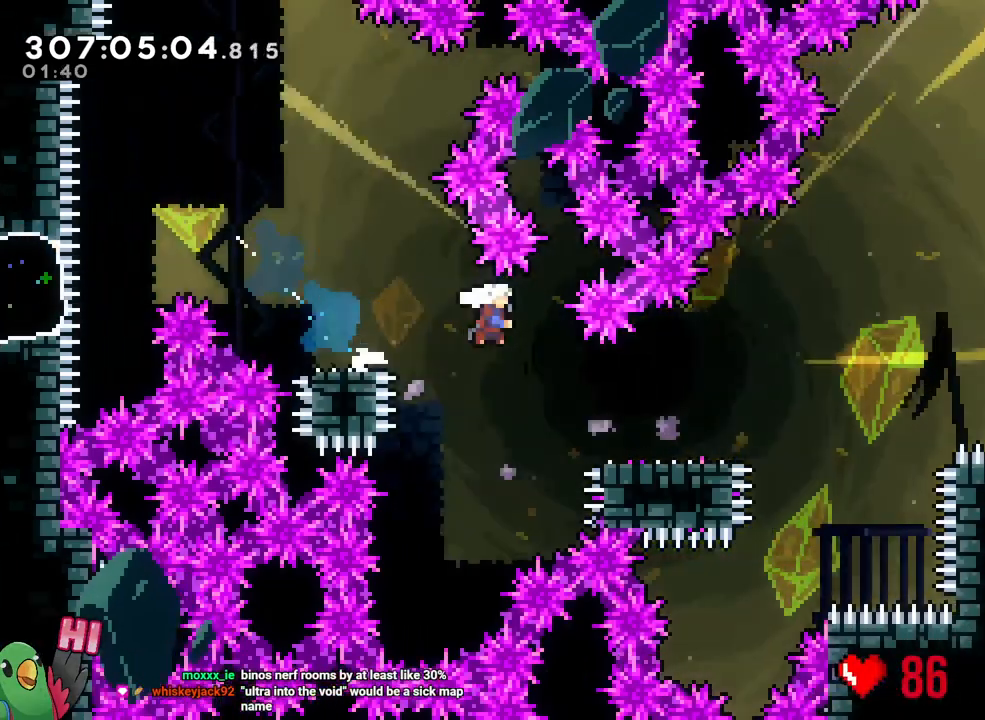
{"buttons": ["B"], "left_stick": "down-right", "right_stick": "center", "events": [[50, "R1", "down"], [117, "Y", "up"], [133, "R1", "up"], [150, "B", "up"], [283, "B", "down"]]}
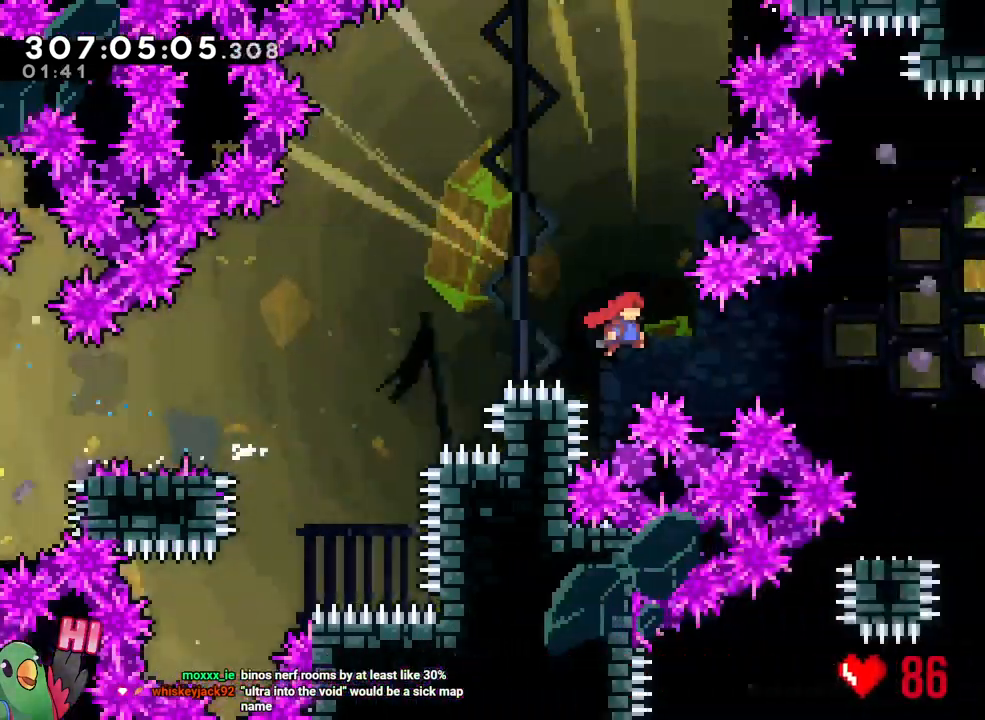
{"buttons": ["Y"], "left_stick": "down-left", "right_stick": "center", "events": [[83, "left_stick", "center"], [250, "R1", "down"], [300, "B", "up"], [300, "R1", "up"], [300, "Y", "down"], [317, "Y", "up"], [383, "left_stick", "down-left"], [433, "Y", "down"]]}